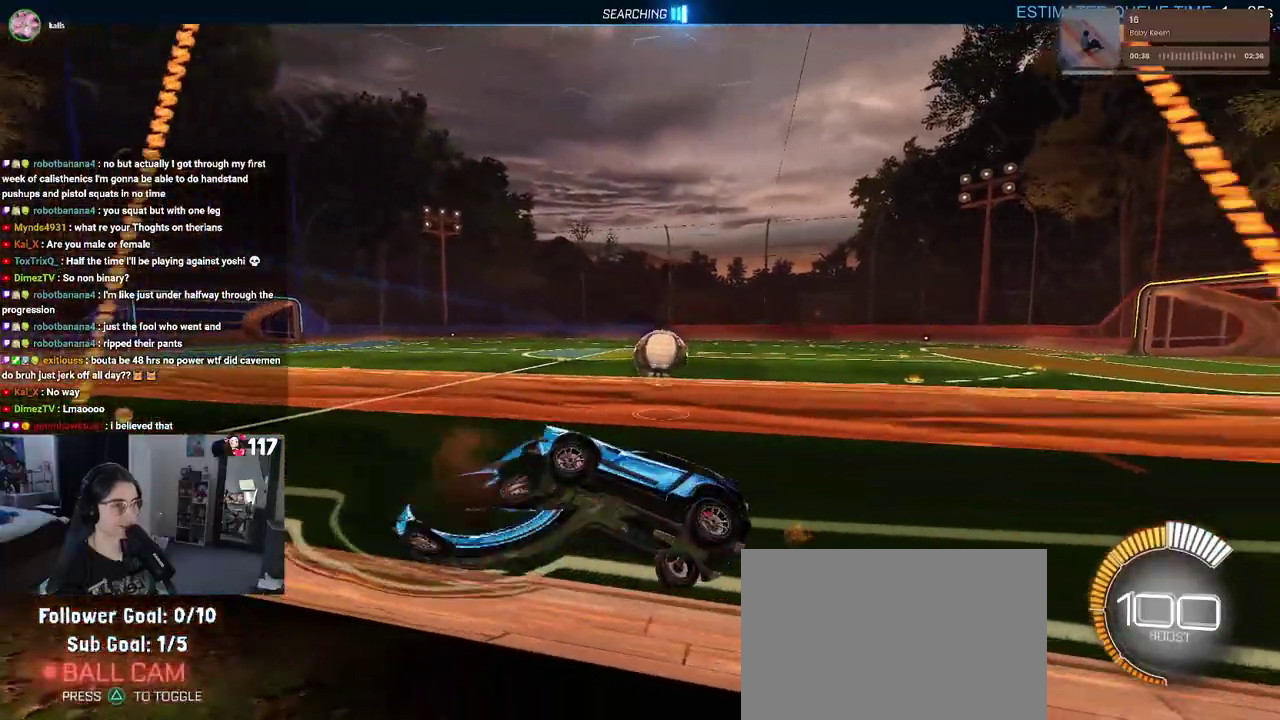
Gameplay with a controller (PlayStation layout); each line is a JSON object with the inputs held at the frame after it. "events" lists button and stick changes between this image and that frame as [ms after this image, input, new state], when the widget could be followed in between. Not read: START.
{"buttons": ["SQUARE", "R2"], "left_stick": "up-left", "right_stick": "center", "events": [[117, "CROSS", "up"], [300, "SQUARE", "down"], [317, "left_stick", "down-left"], [367, "left_stick", "left"], [500, "left_stick", "up-left"]]}
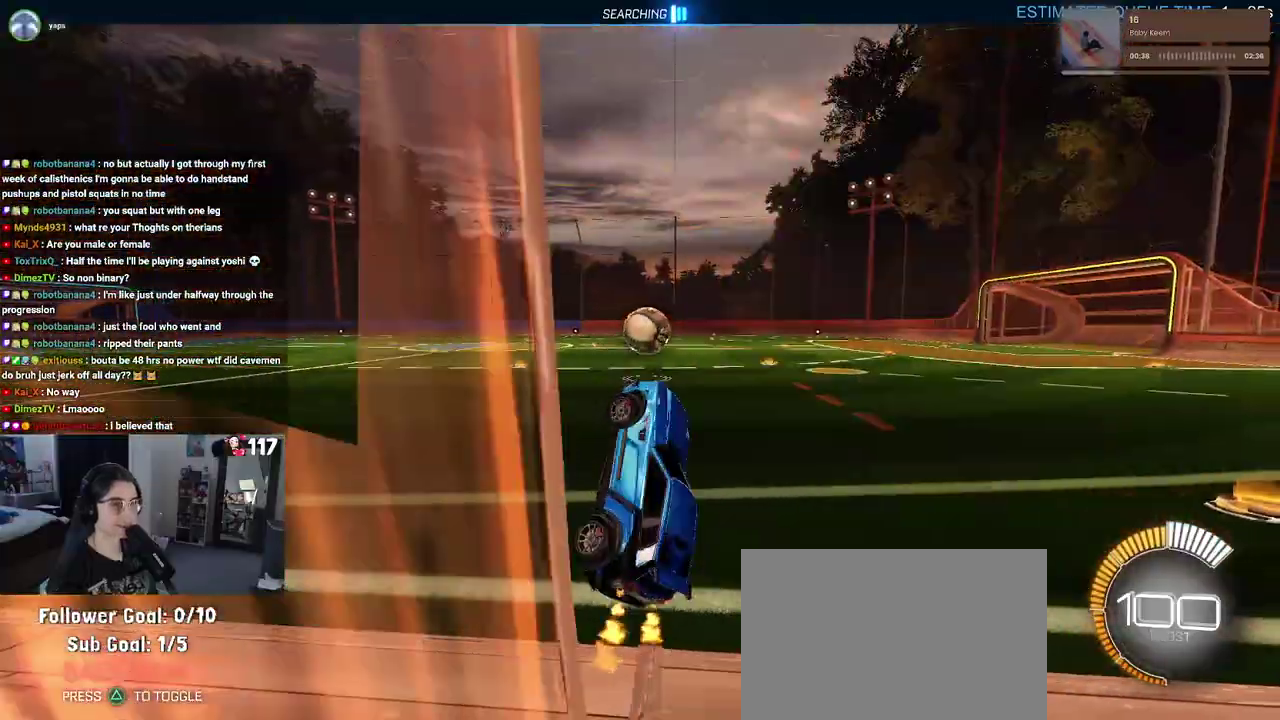
{"buttons": ["R1", "R2"], "left_stick": "center", "right_stick": "center"}
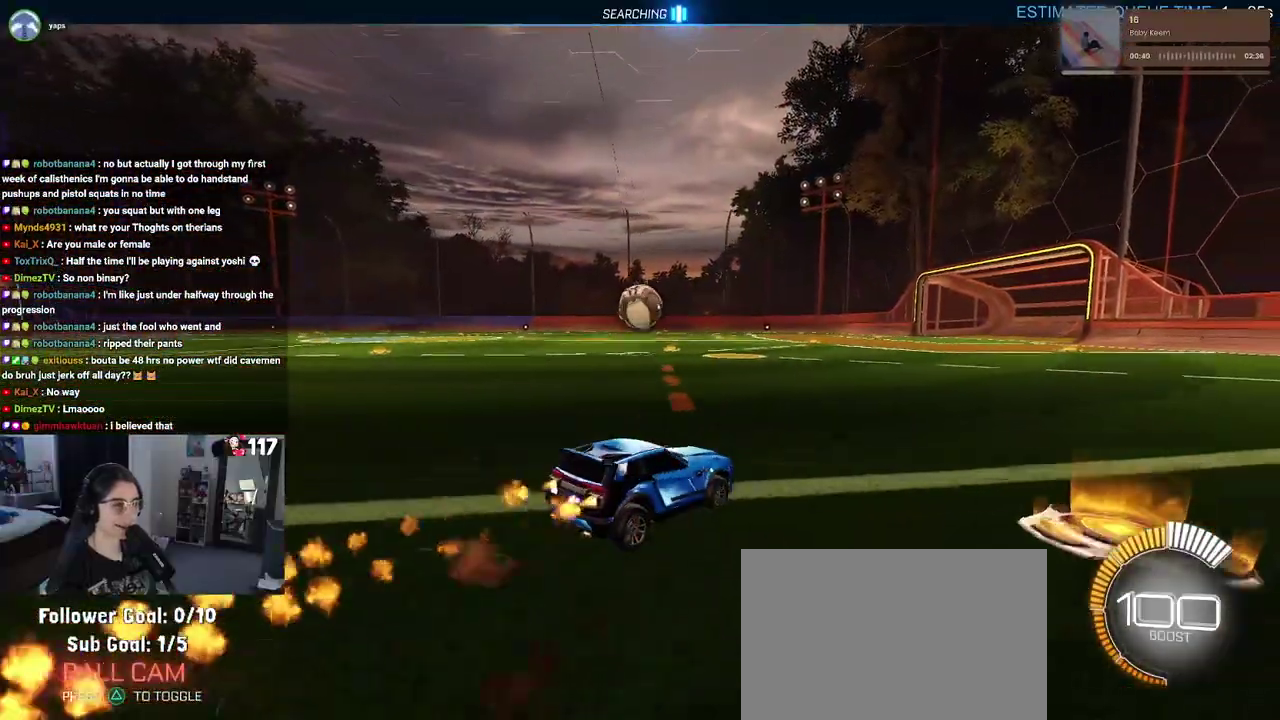
{"buttons": ["R1", "R2"], "left_stick": "center", "right_stick": "center"}
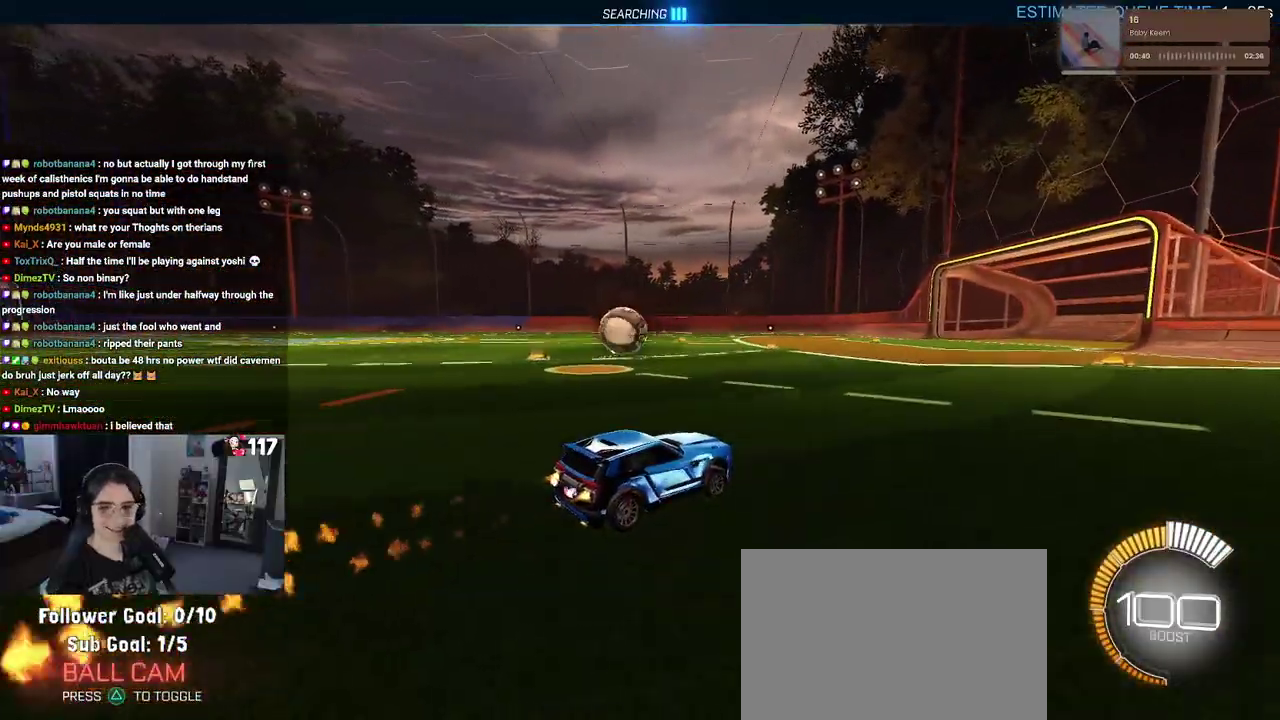
{"buttons": ["R1", "R2"], "left_stick": "up-left", "right_stick": "center"}
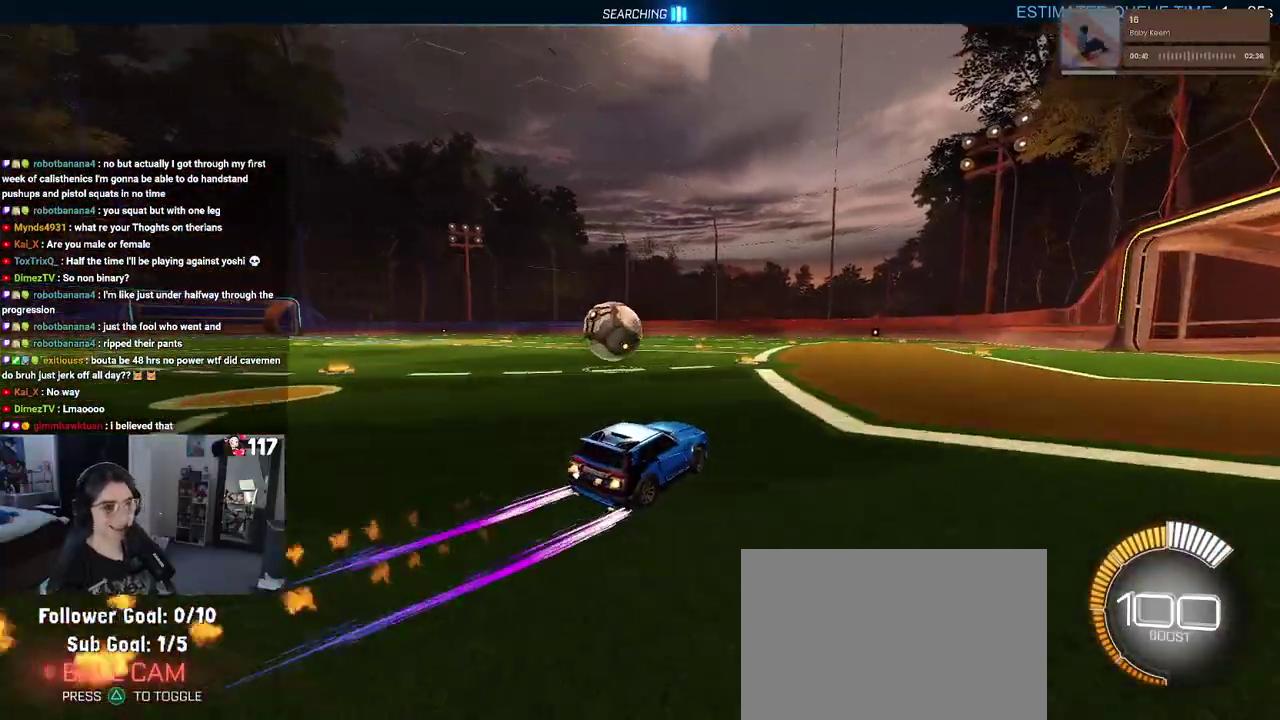
{"buttons": ["R2"], "left_stick": "right", "right_stick": "center", "events": [[333, "R1", "up"], [433, "left_stick", "up"], [483, "left_stick", "right"]]}
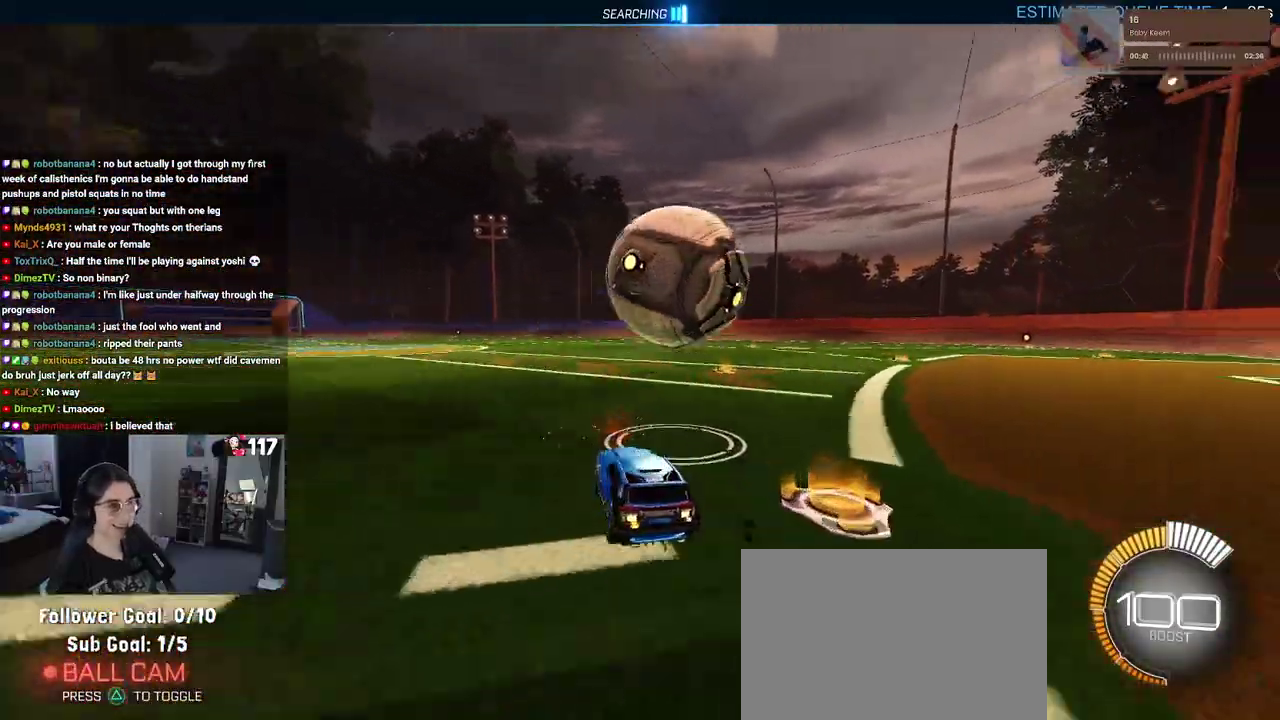
{"buttons": ["R2"], "left_stick": "center", "right_stick": "center", "events": [[150, "left_stick", "up-right"], [200, "left_stick", "up"], [317, "left_stick", "center"]]}
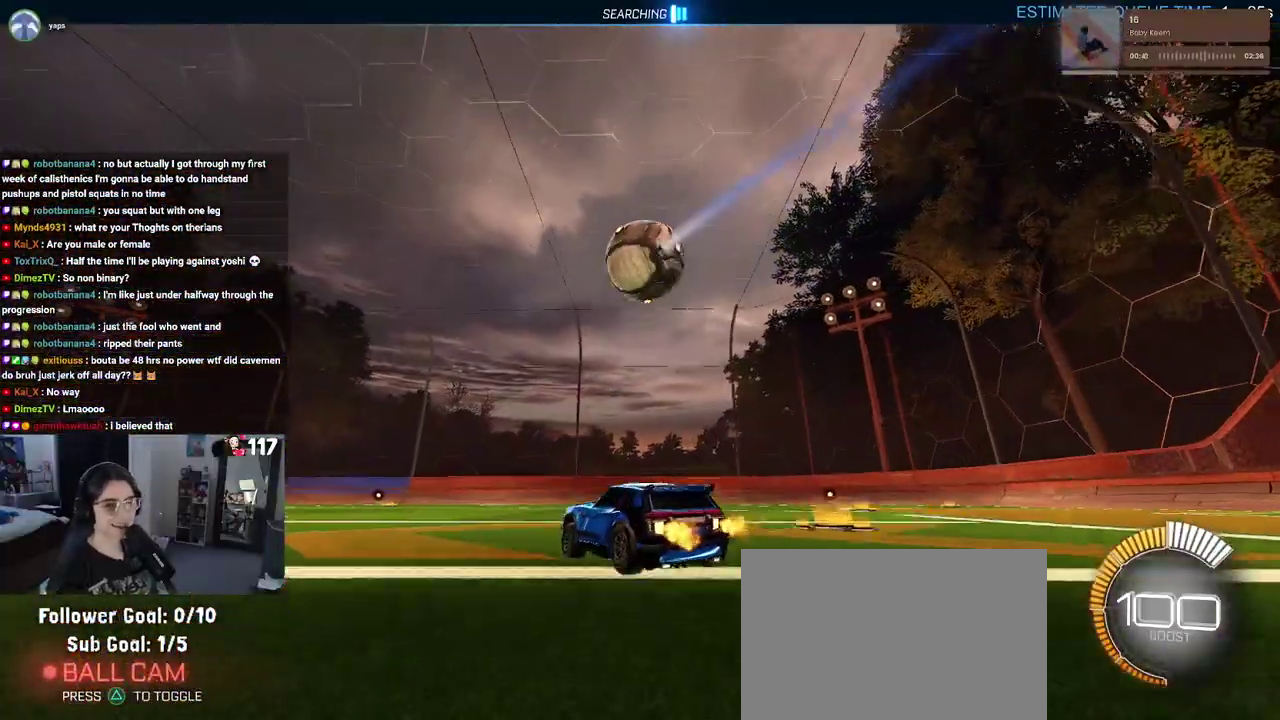
{"buttons": ["R2"], "left_stick": "left", "right_stick": "center", "events": [[33, "R2", "up"], [167, "left_stick", "up-right"], [183, "L2", "down"], [300, "R2", "down"], [350, "left_stick", "up"], [400, "L2", "up"], [433, "left_stick", "up-left"], [500, "left_stick", "left"]]}
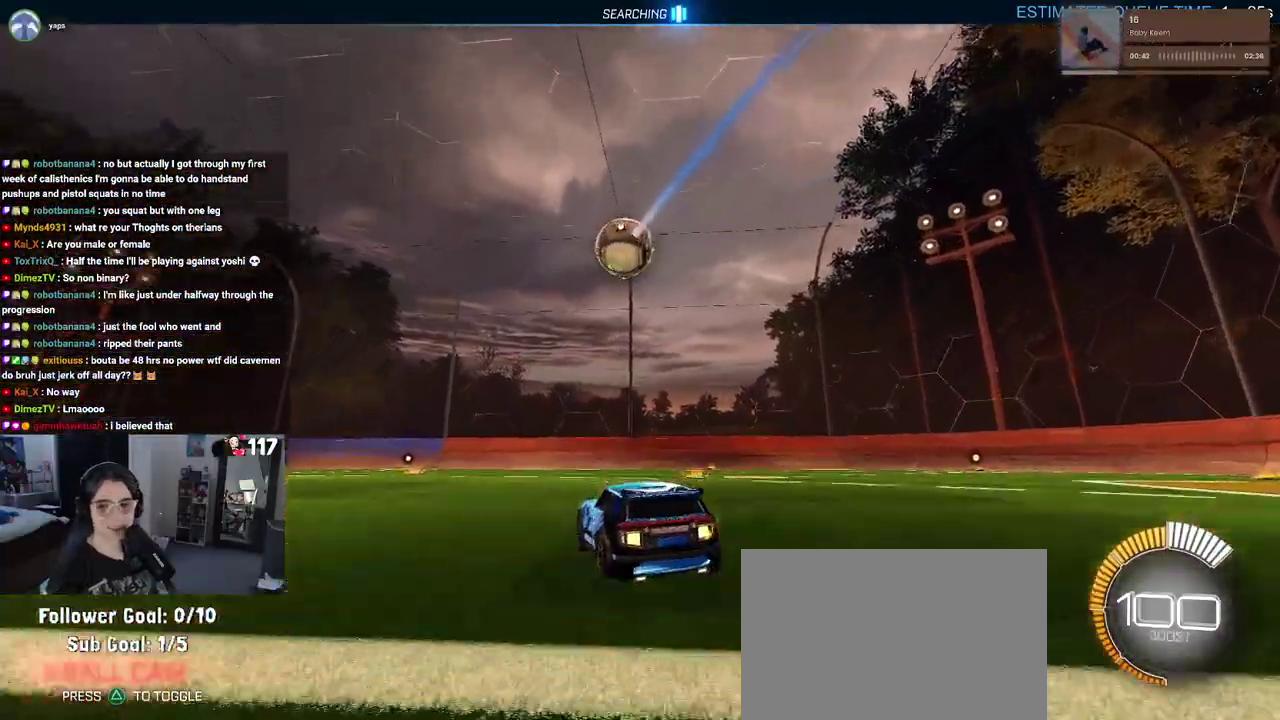
{"buttons": ["R2"], "left_stick": "right", "right_stick": "center", "events": [[117, "left_stick", "up-left"], [183, "left_stick", "up"], [467, "left_stick", "right"]]}
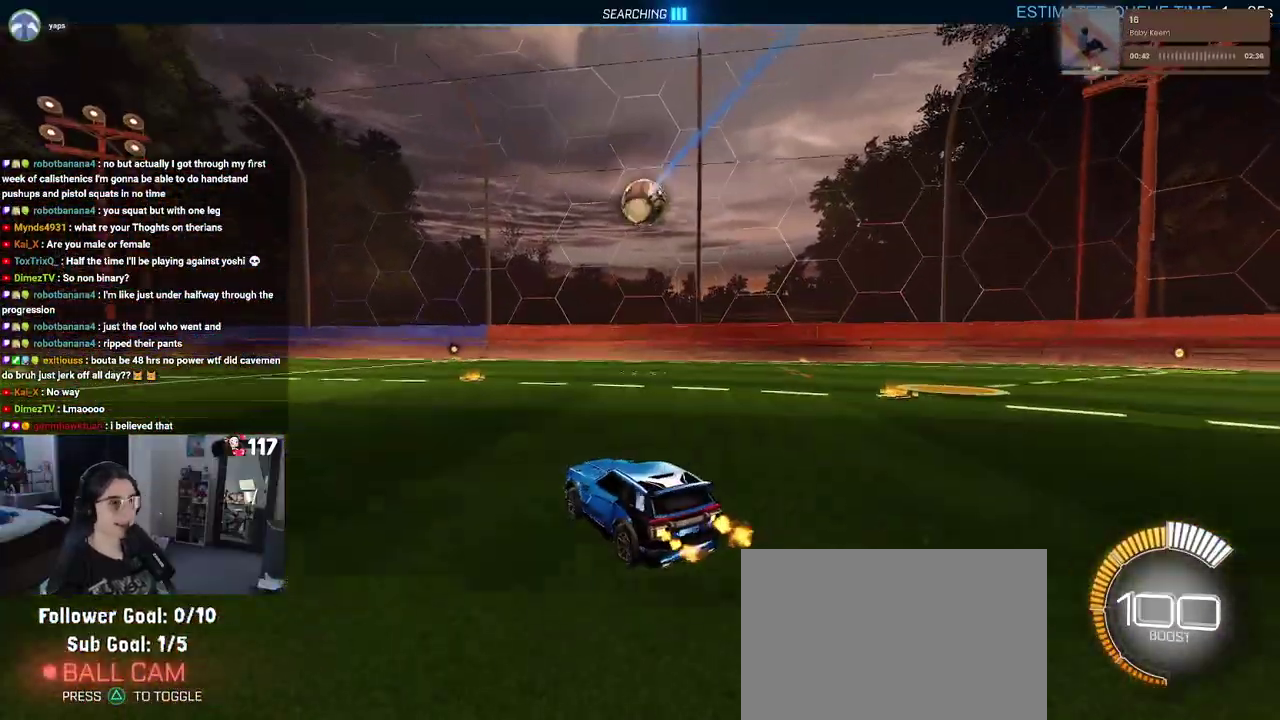
{"buttons": ["L2", "R2"], "left_stick": "up-left", "right_stick": "center", "events": [[83, "left_stick", "up-right"], [133, "left_stick", "center"], [250, "R2", "up"], [350, "L2", "down"], [400, "left_stick", "up-left"], [450, "R2", "down"]]}
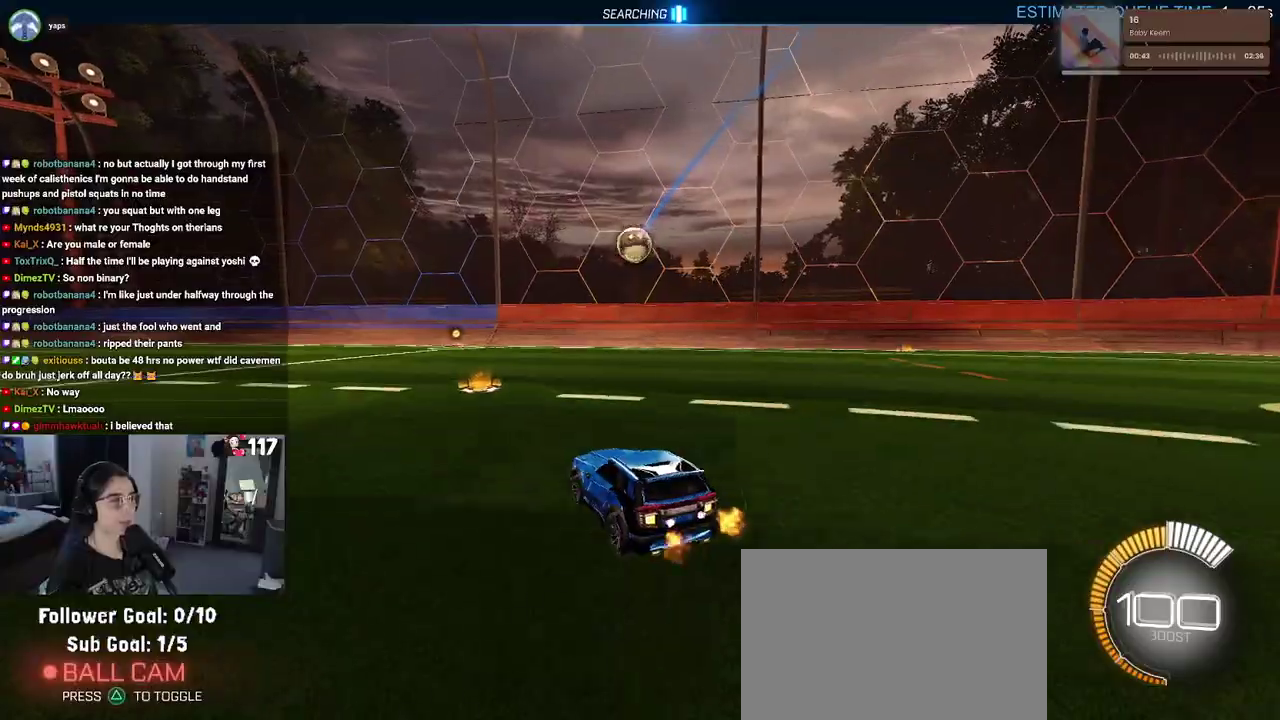
{"buttons": ["R2"], "left_stick": "center", "right_stick": "center", "events": [[17, "L2", "up"], [117, "left_stick", "center"]]}
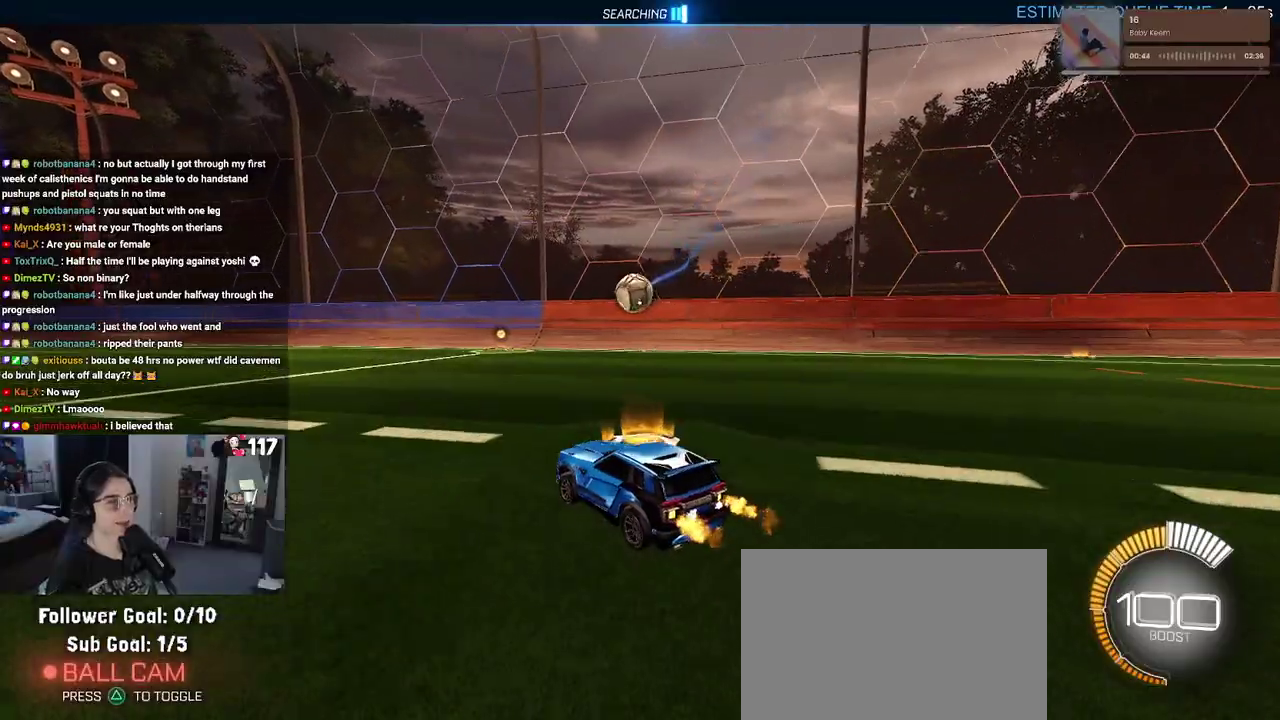
{"buttons": ["CROSS", "R2"], "left_stick": "down", "right_stick": "center", "events": [[417, "left_stick", "down-right"], [483, "CROSS", "down"], [500, "left_stick", "down"]]}
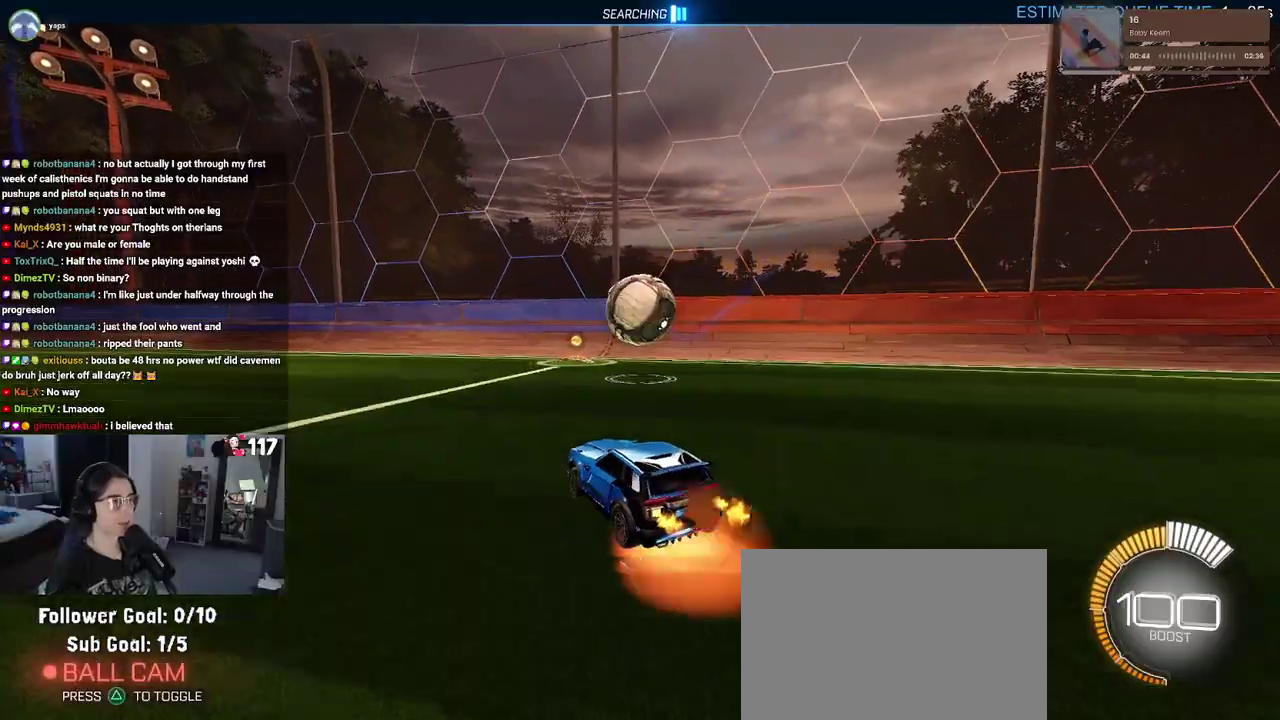
{"buttons": ["R2"], "left_stick": "center", "right_stick": "center", "events": [[117, "CROSS", "up"], [183, "left_stick", "center"]]}
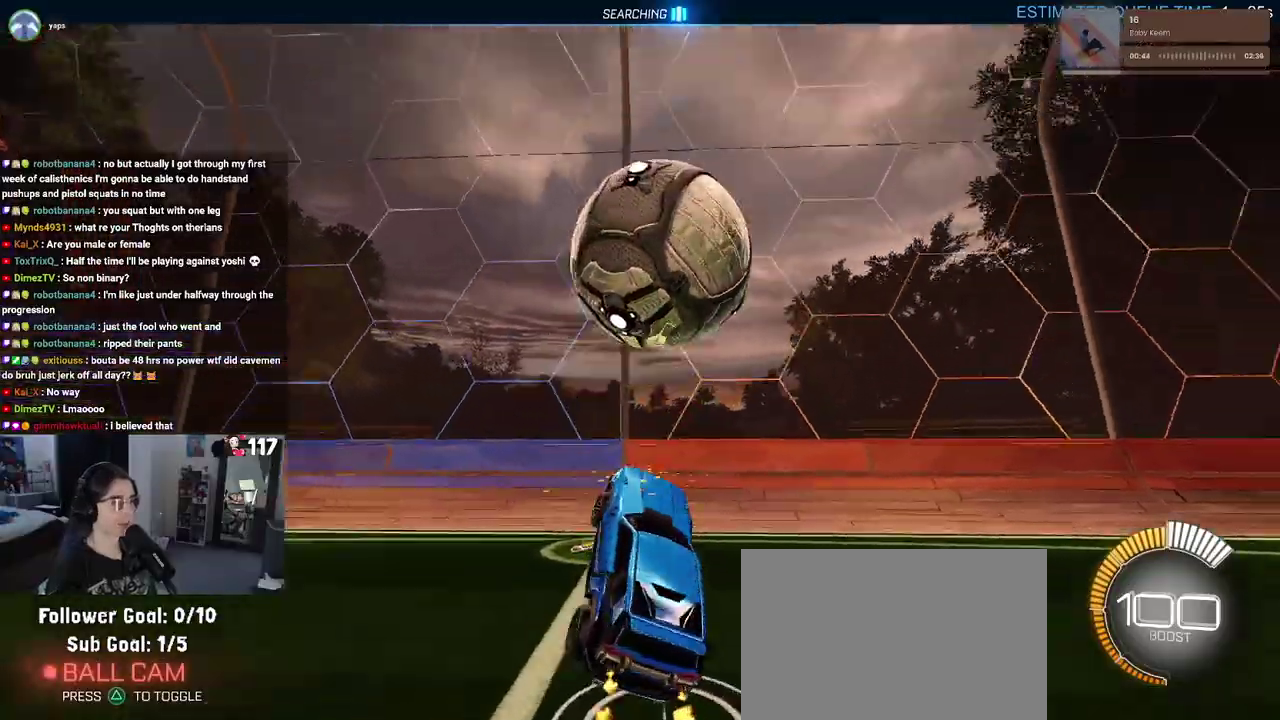
{"buttons": ["R2"], "left_stick": "up-left", "right_stick": "center", "events": [[200, "left_stick", "up"], [367, "SQUARE", "down"], [400, "left_stick", "up-left"], [450, "SQUARE", "up"]]}
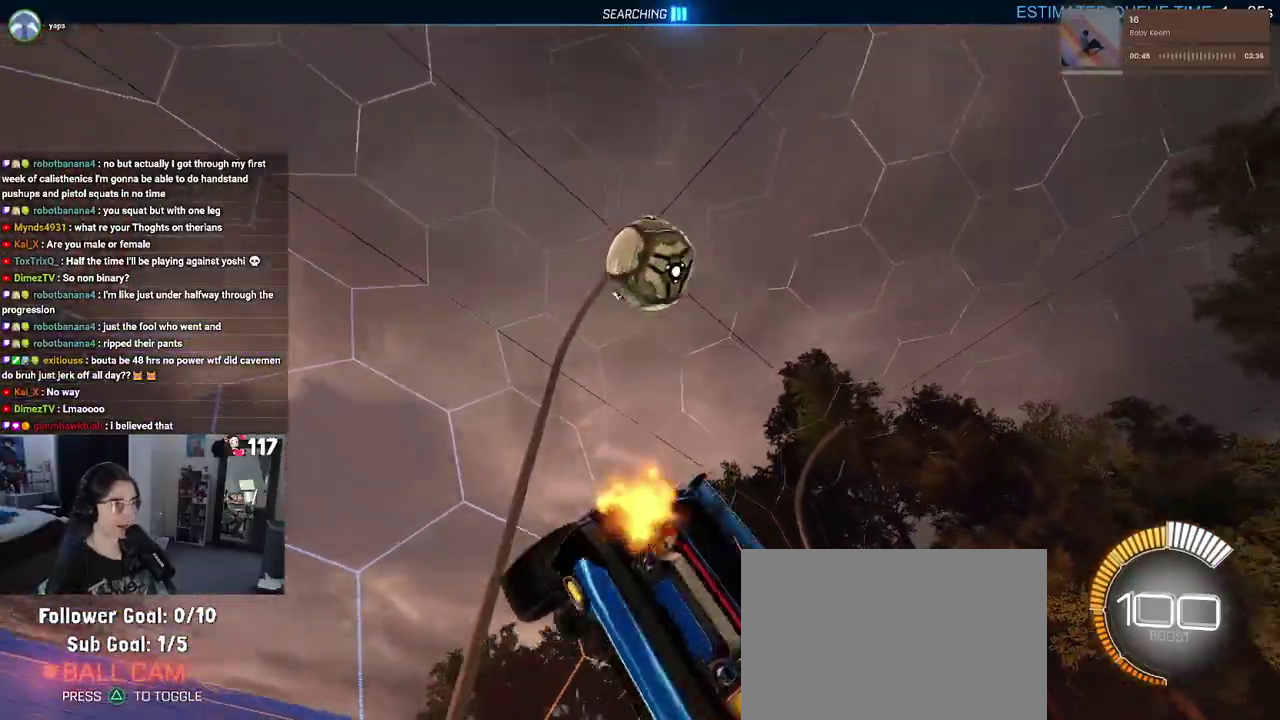
{"buttons": ["R2"], "left_stick": "center", "right_stick": "center", "events": [[450, "left_stick", "center"]]}
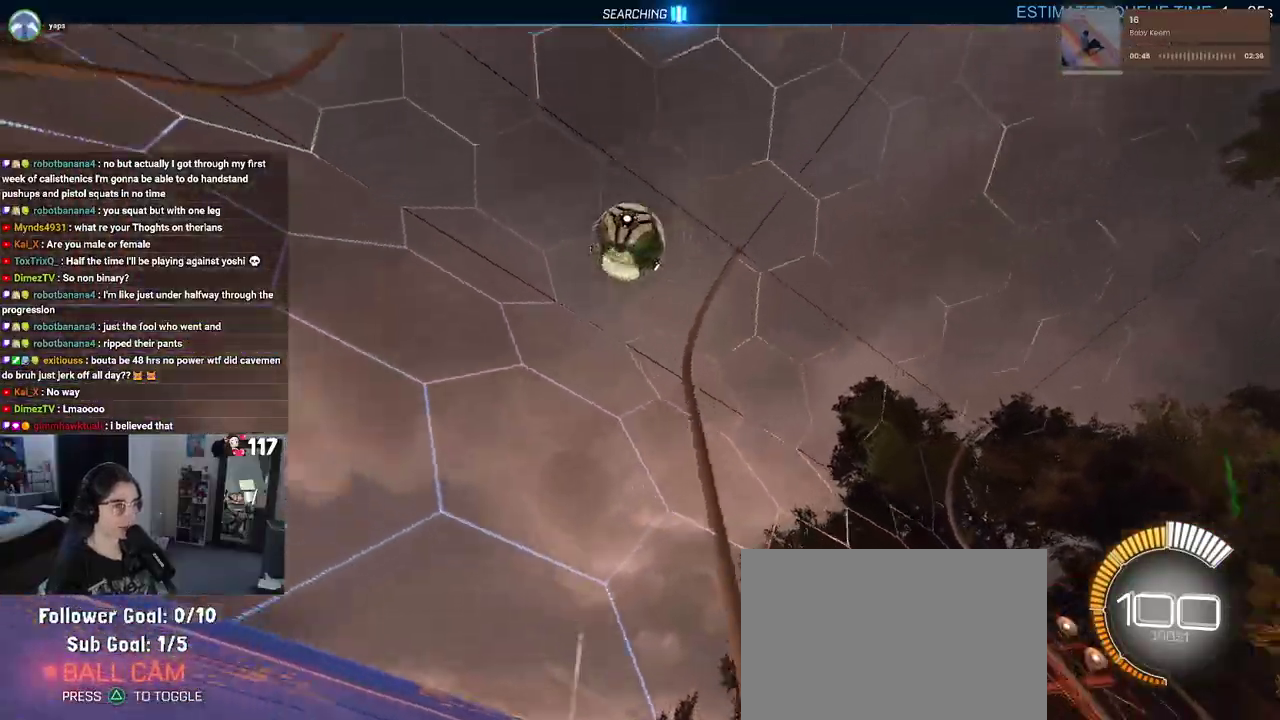
{"buttons": ["SQUARE", "R2"], "left_stick": "up-left", "right_stick": "center", "events": [[283, "left_stick", "up-left"], [400, "SQUARE", "down"]]}
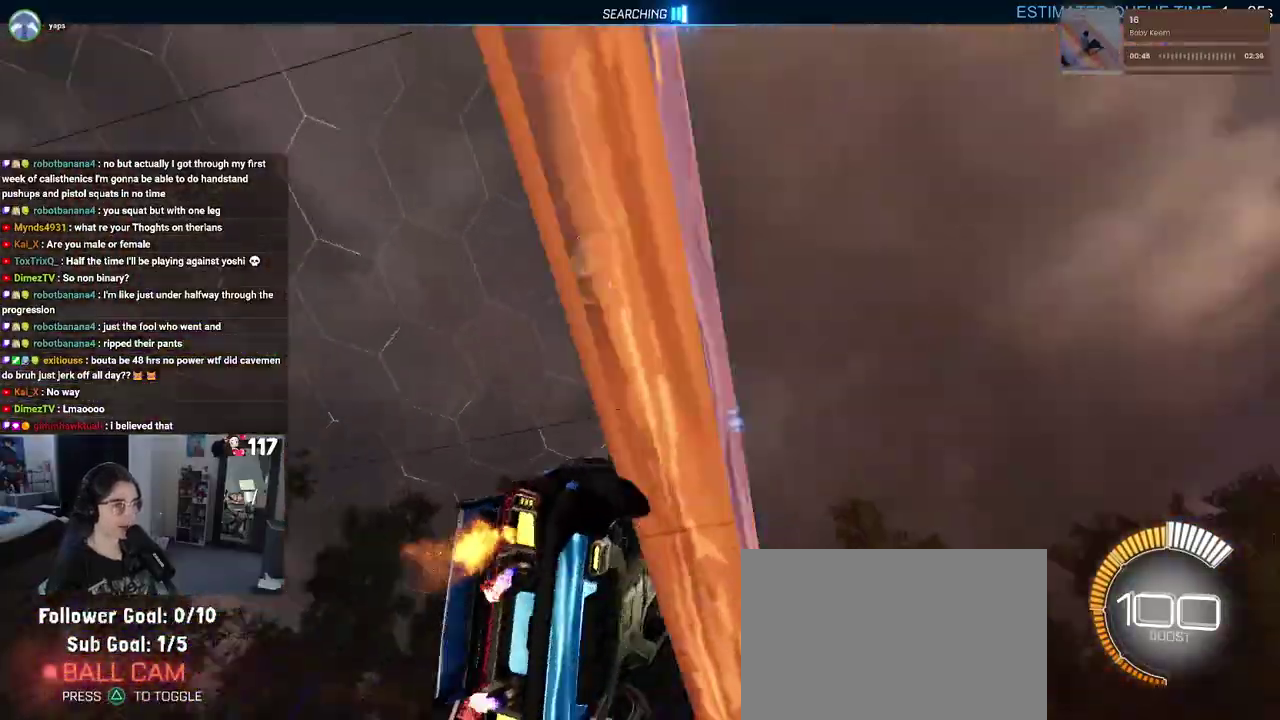
{"buttons": ["R2"], "left_stick": "up-left", "right_stick": "center", "events": [[200, "SQUARE", "up"]]}
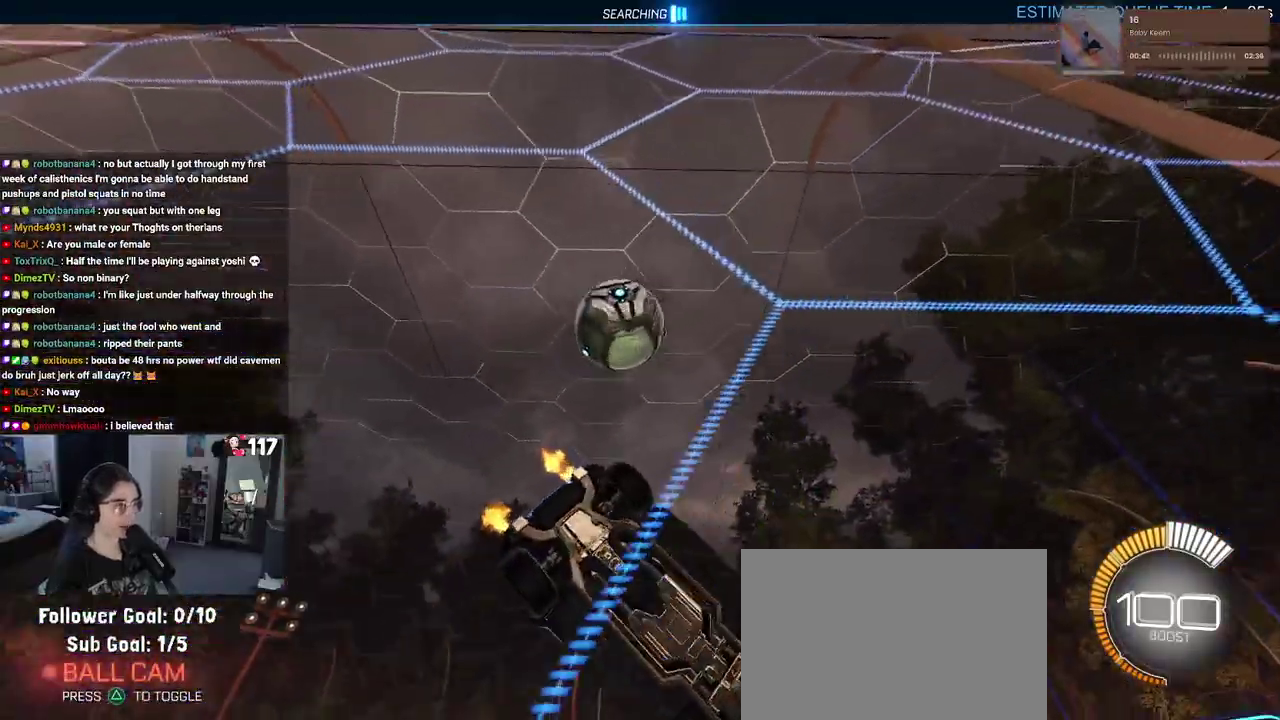
{"buttons": ["R2"], "left_stick": "center", "right_stick": "center", "events": [[350, "left_stick", "center"]]}
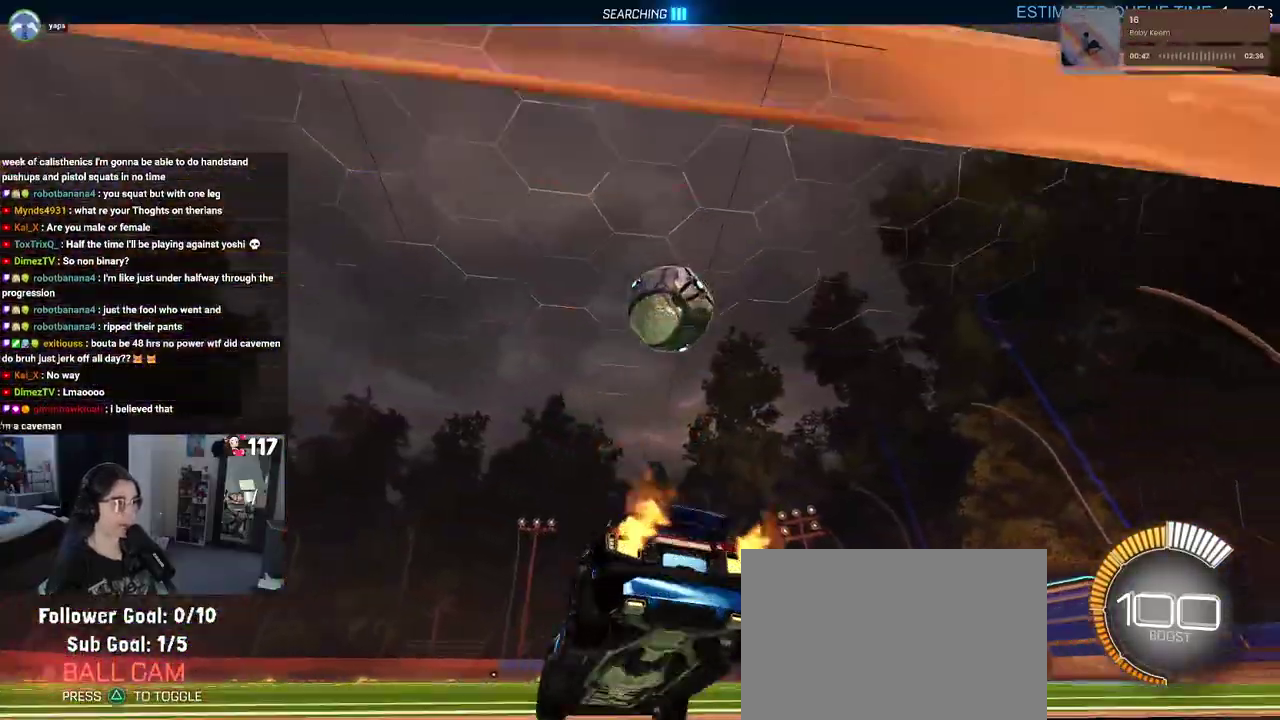
{"buttons": ["L2"], "left_stick": "right", "right_stick": "center", "events": [[167, "left_stick", "down-right"], [317, "left_stick", "right"], [483, "R2", "up"], [500, "L2", "down"]]}
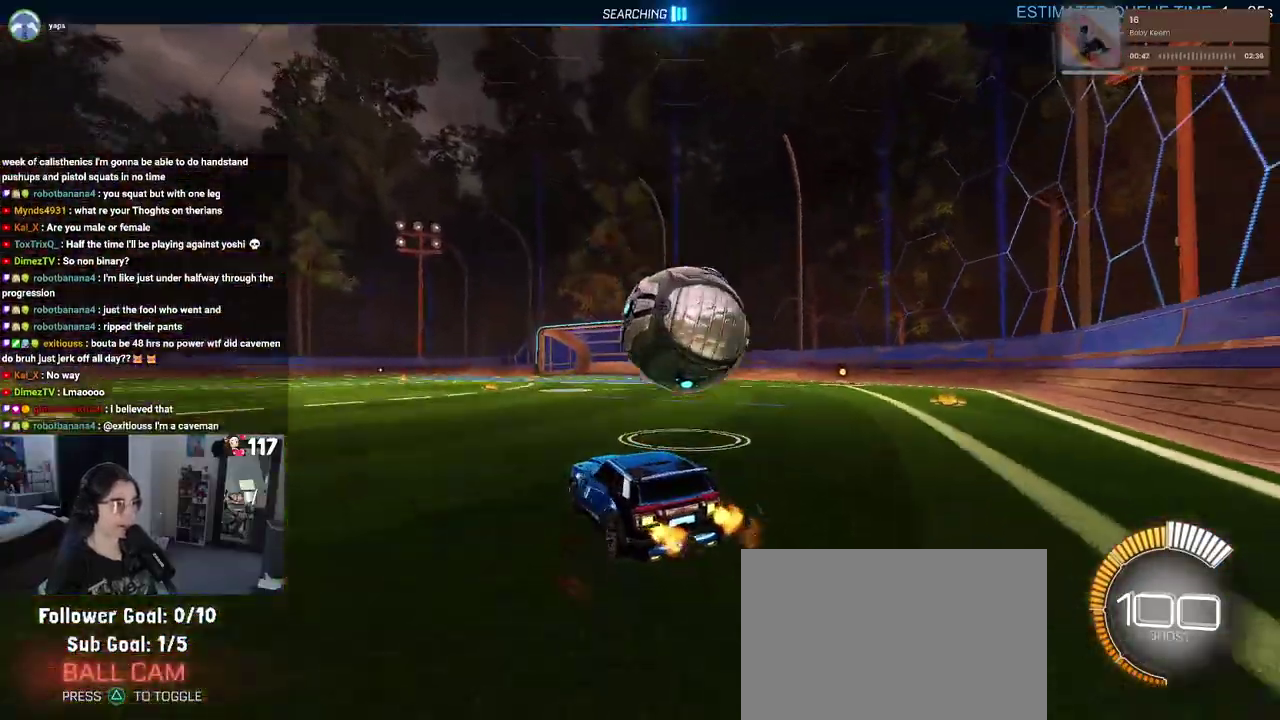
{"buttons": ["CROSS", "R2"], "left_stick": "down", "right_stick": "center", "events": [[67, "left_stick", "center"], [150, "R2", "down"], [183, "L2", "up"], [267, "left_stick", "right"], [367, "CROSS", "down"], [383, "left_stick", "down"]]}
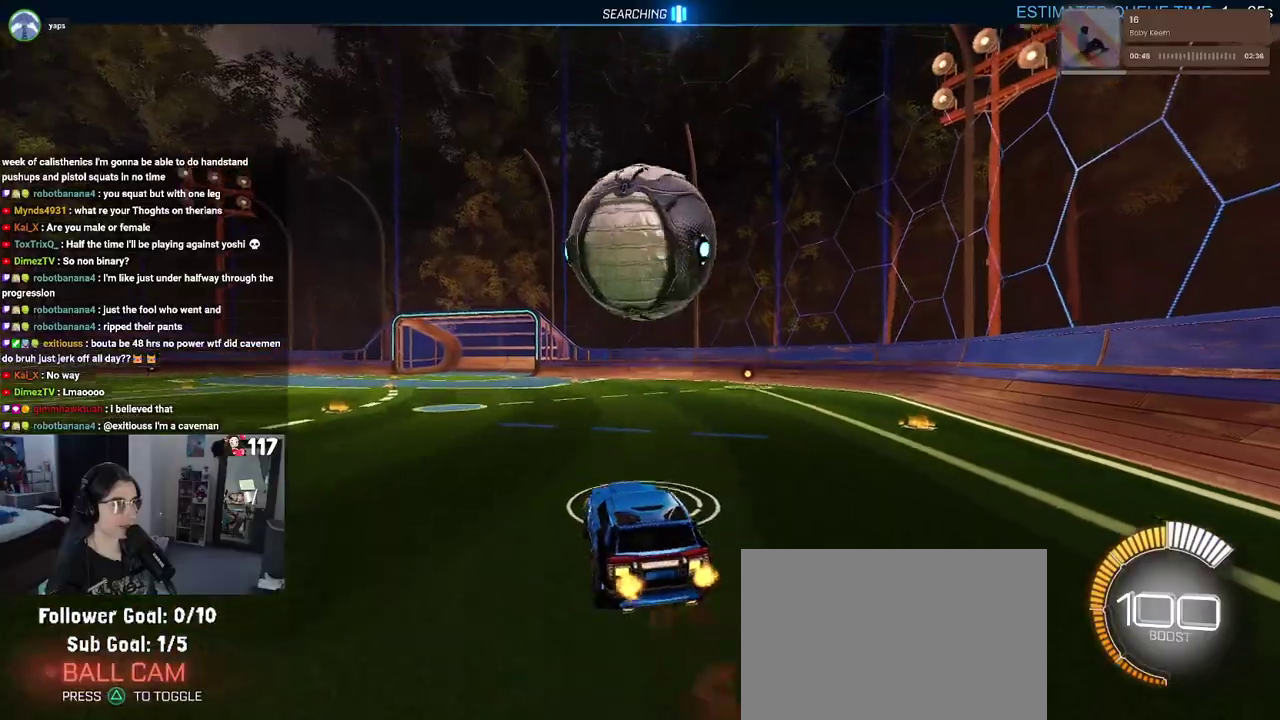
{"buttons": ["L1", "R1", "R2"], "left_stick": "center", "right_stick": "center", "events": [[33, "left_stick", "center"], [50, "CROSS", "up"], [117, "R1", "down"], [150, "CROSS", "down"], [233, "left_stick", "right"], [283, "L1", "down"], [317, "left_stick", "up-right"], [333, "CROSS", "up"], [483, "left_stick", "center"]]}
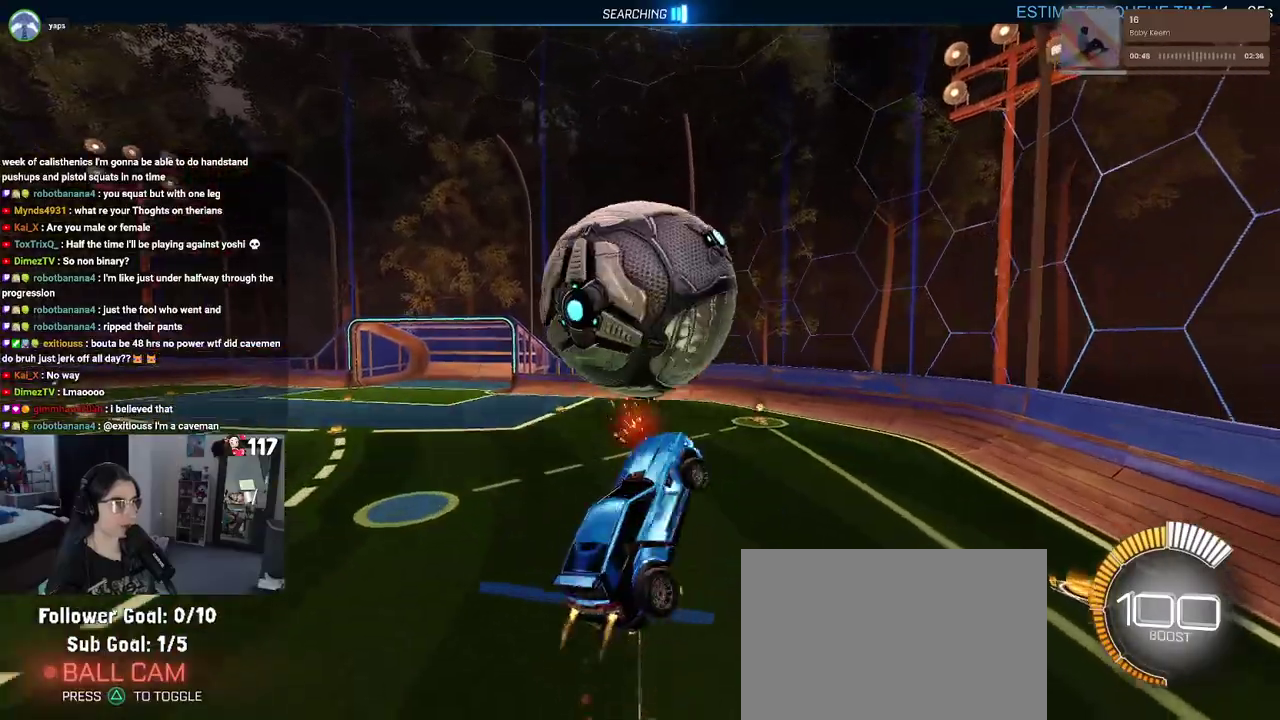
{"buttons": ["L1", "R2"], "left_stick": "right", "right_stick": "center", "events": [[183, "R1", "up"], [250, "left_stick", "up-left"], [317, "left_stick", "center"], [400, "left_stick", "right"]]}
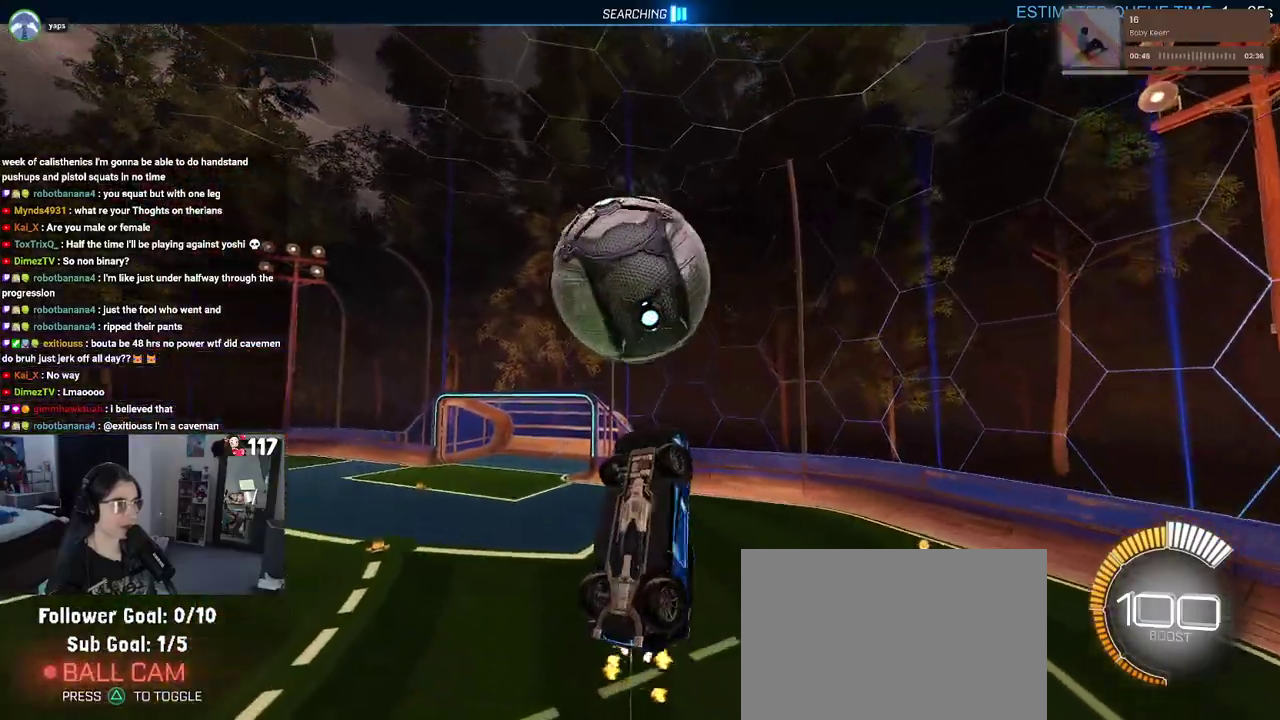
{"buttons": ["L1", "R1", "R2"], "left_stick": "down-left", "right_stick": "center", "events": [[150, "R1", "down"], [150, "left_stick", "up"], [200, "left_stick", "up-left"], [300, "left_stick", "left"], [433, "left_stick", "down-left"]]}
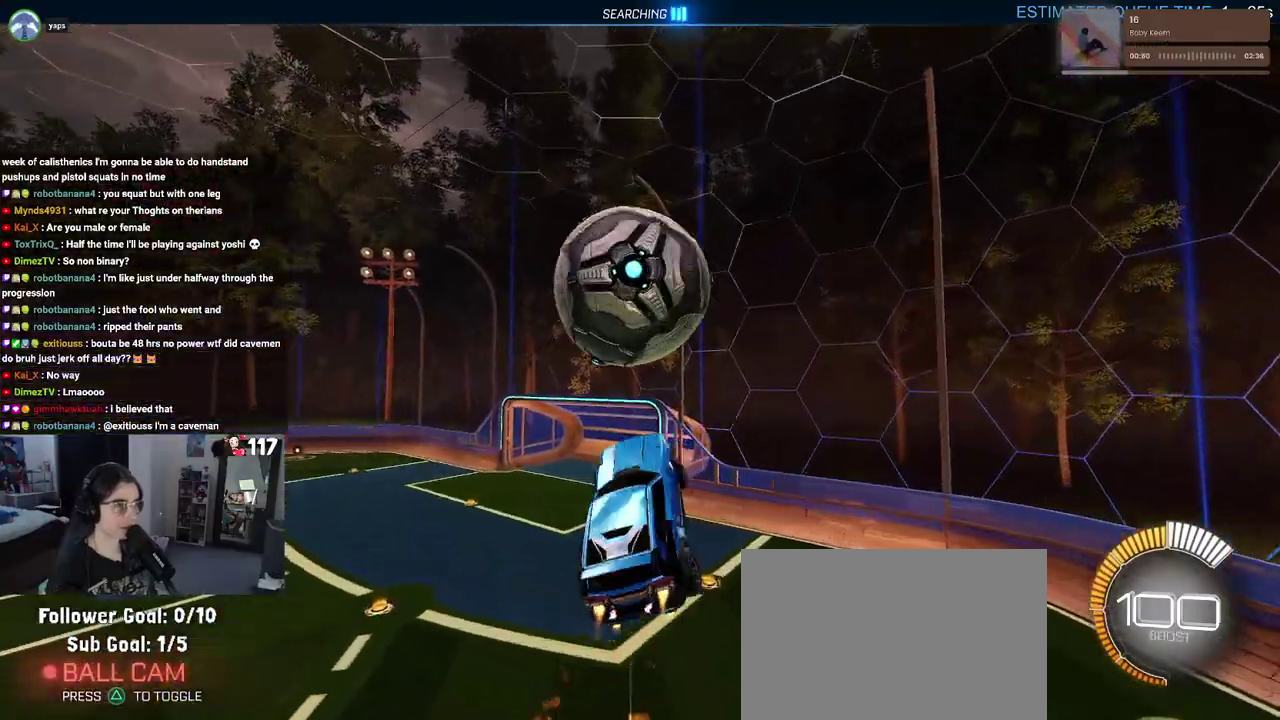
{"buttons": ["L1", "R1", "R2"], "left_stick": "up-right", "right_stick": "center", "events": [[50, "left_stick", "center"], [133, "left_stick", "right"], [317, "left_stick", "up-right"]]}
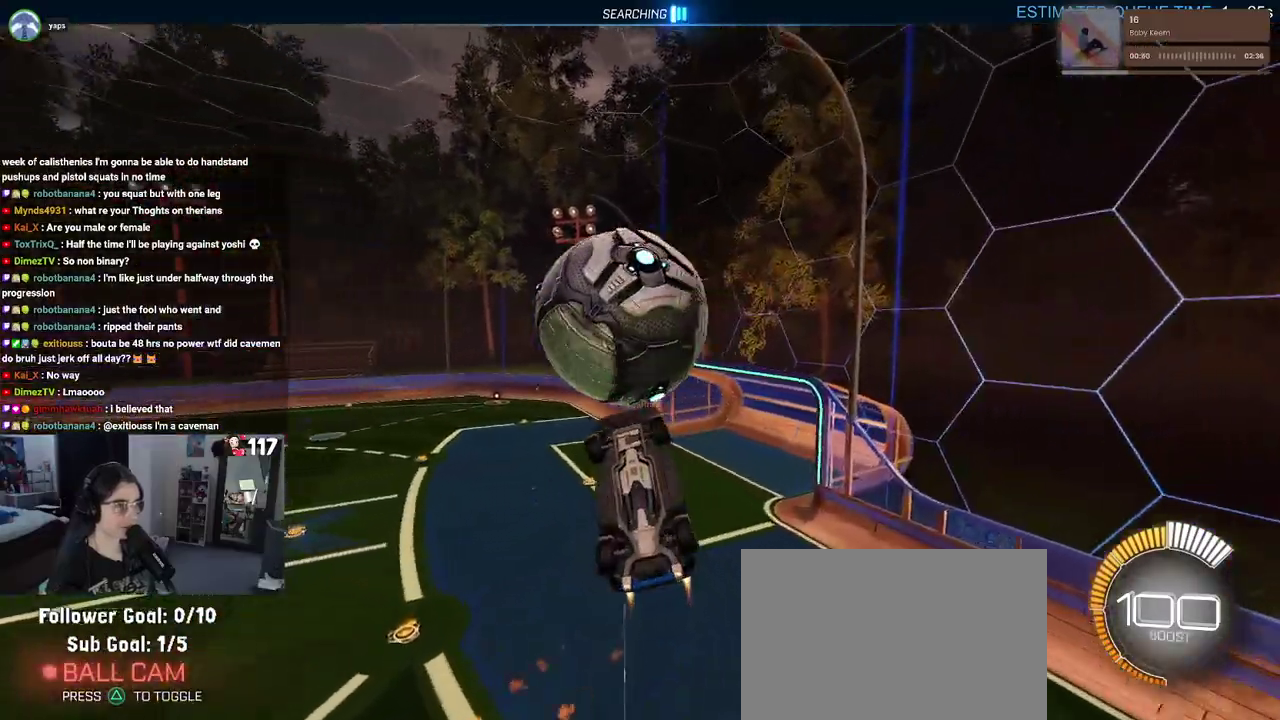
{"buttons": ["L1", "R1", "R2"], "left_stick": "up-left", "right_stick": "center", "events": [[100, "left_stick", "up"], [167, "left_stick", "center"], [283, "left_stick", "up-right"], [433, "left_stick", "up"], [500, "left_stick", "up-left"]]}
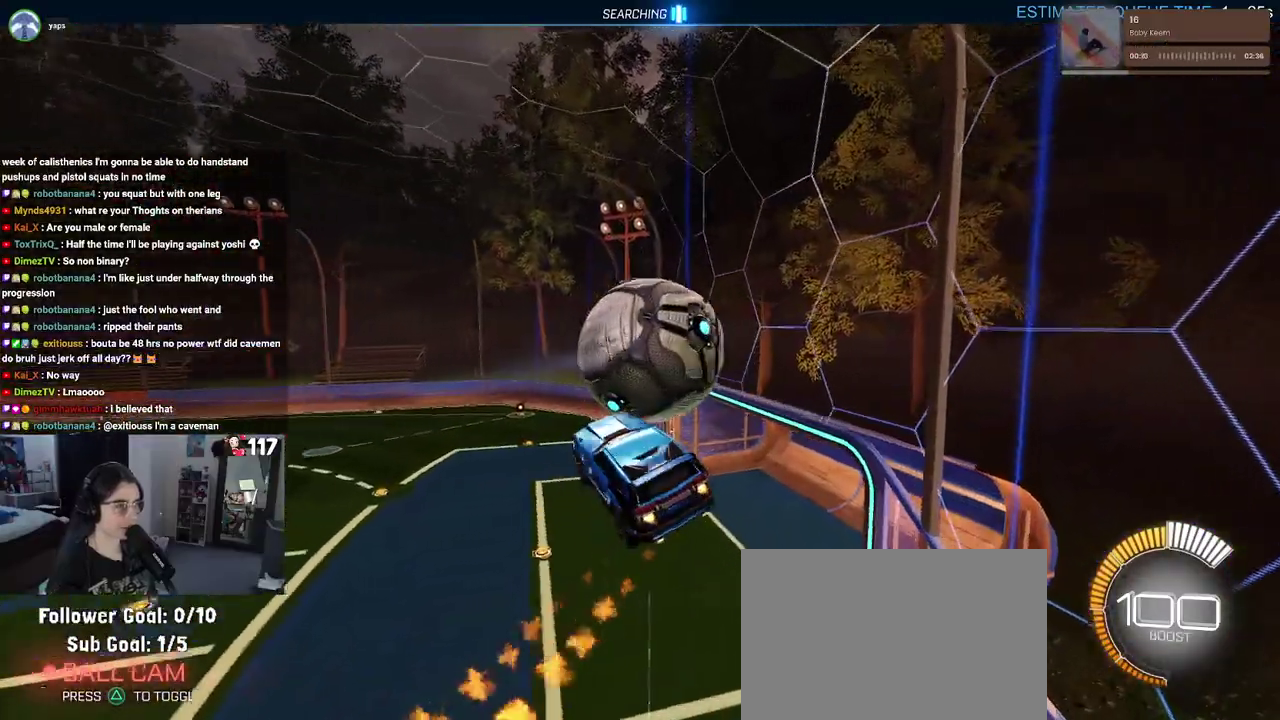
{"buttons": ["SQUARE", "R1", "R2"], "left_stick": "center", "right_stick": "center", "events": [[200, "L1", "up"], [250, "SQUARE", "down"], [250, "left_stick", "center"]]}
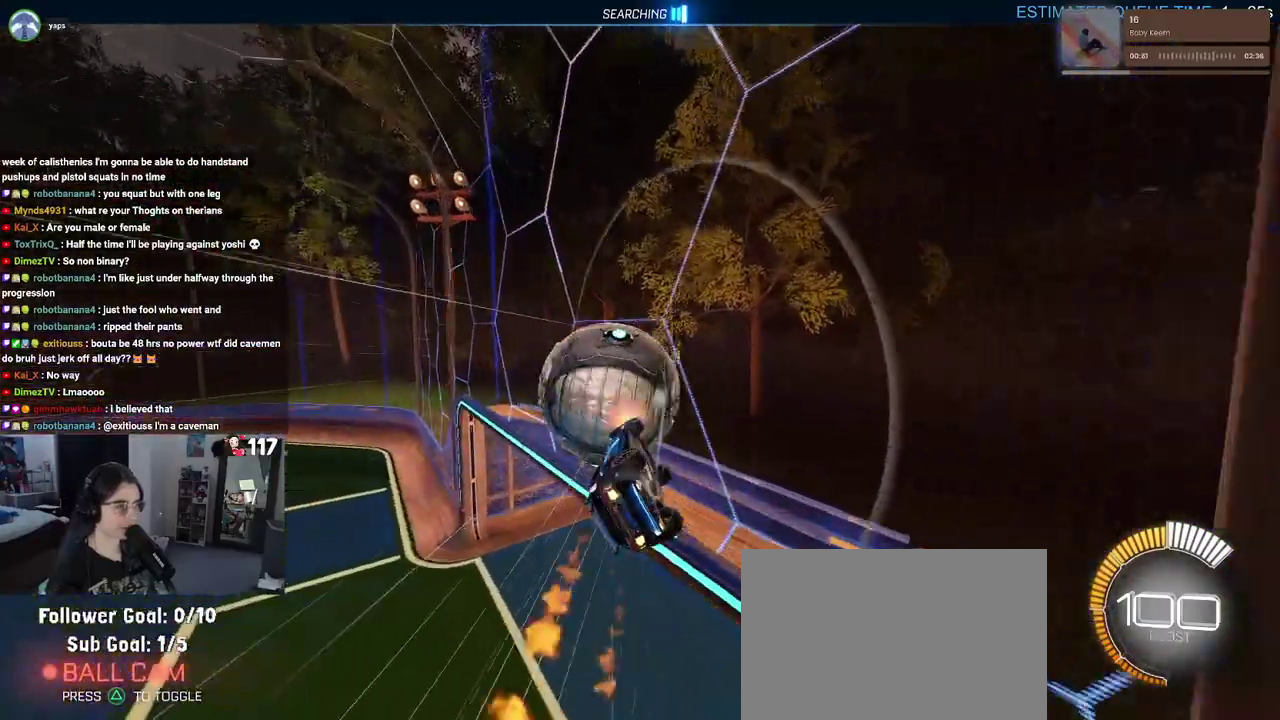
{"buttons": [], "left_stick": "center", "right_stick": "center", "events": [[33, "SQUARE", "up"], [83, "R1", "up"], [167, "R2", "up"]]}